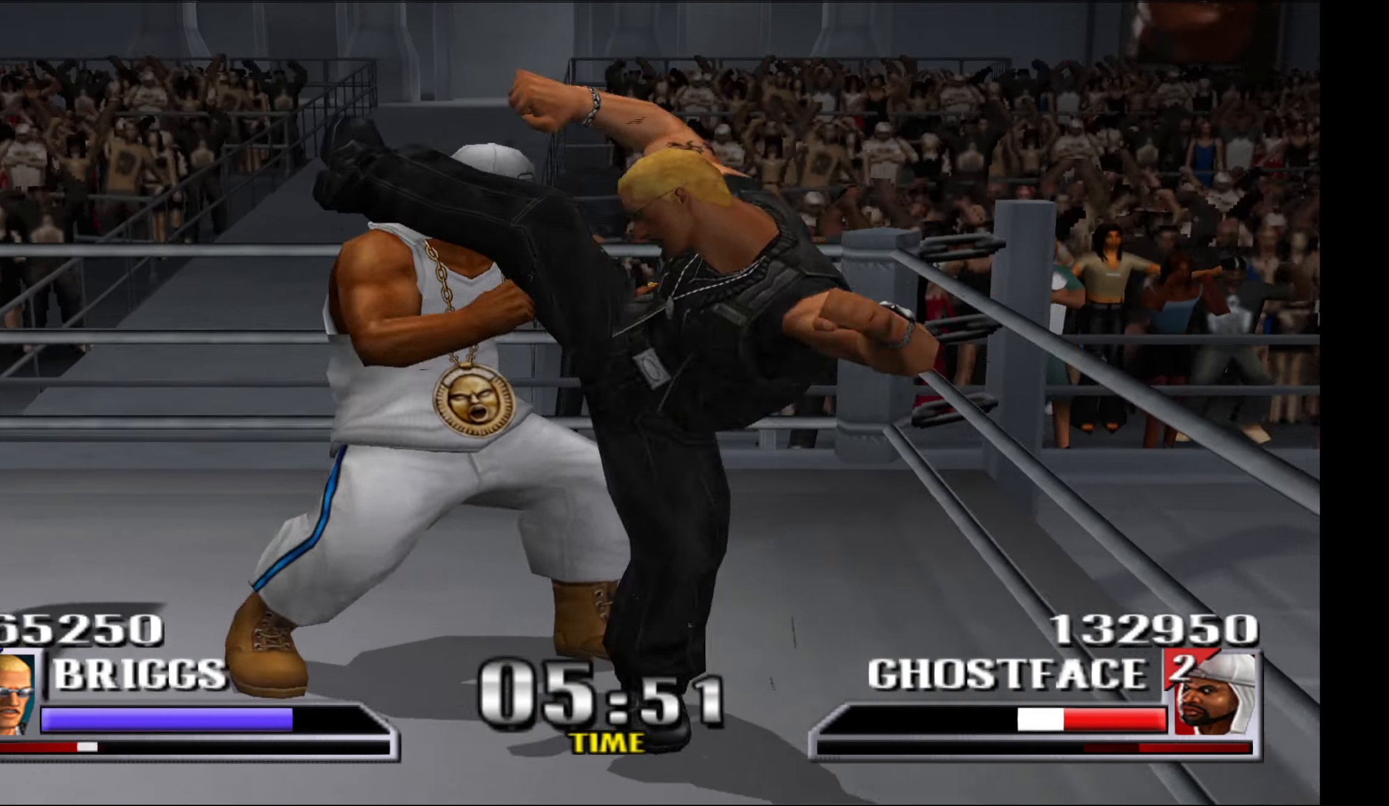
Gameplay with a controller (Xbox layout); each line is a JSON object with the inputs held at the frame after it. "events" lists button and stick changes between this image and that frame as [ms after this image, input, new state], when the widget could be followed in between. Not read: left_stick right_stick.
{"buttons": [], "events": []}
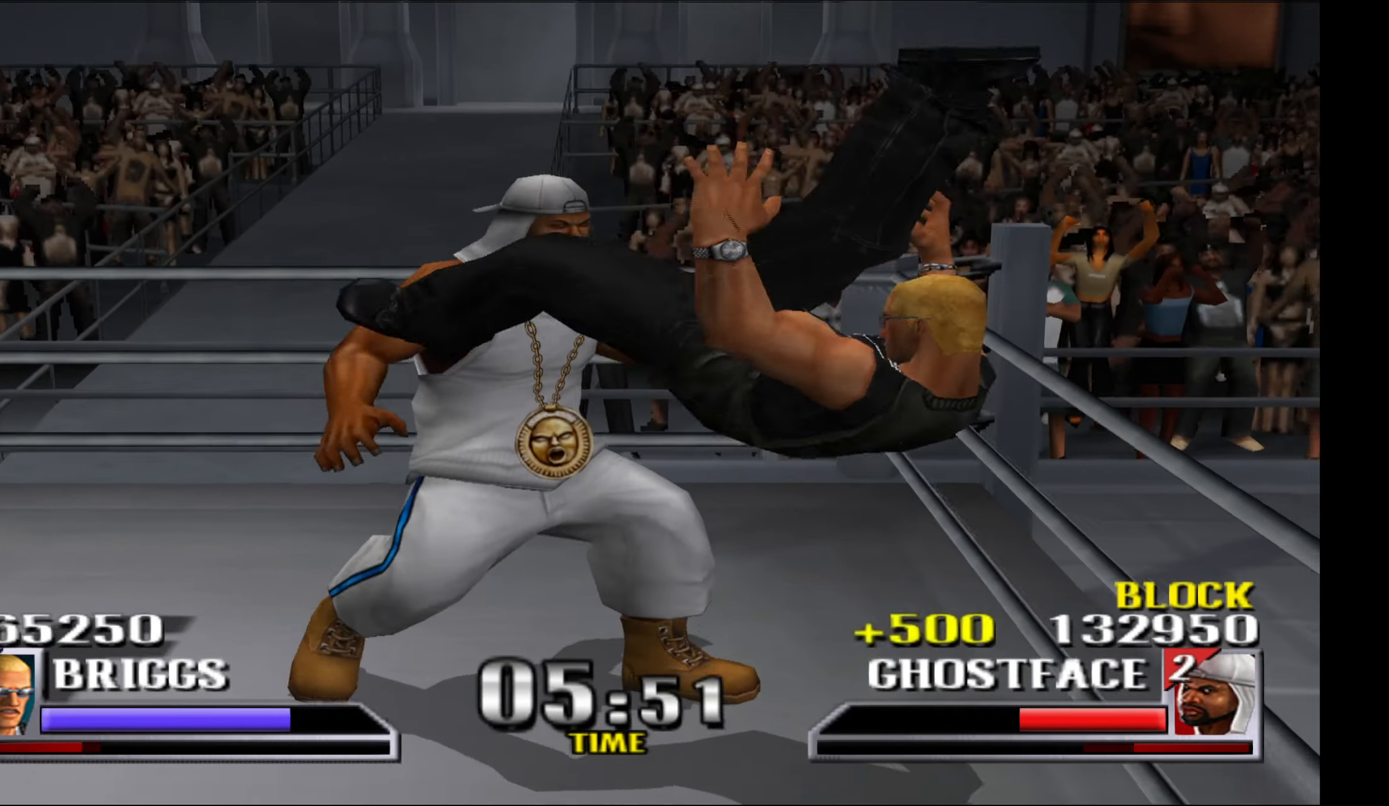
{"buttons": [], "events": []}
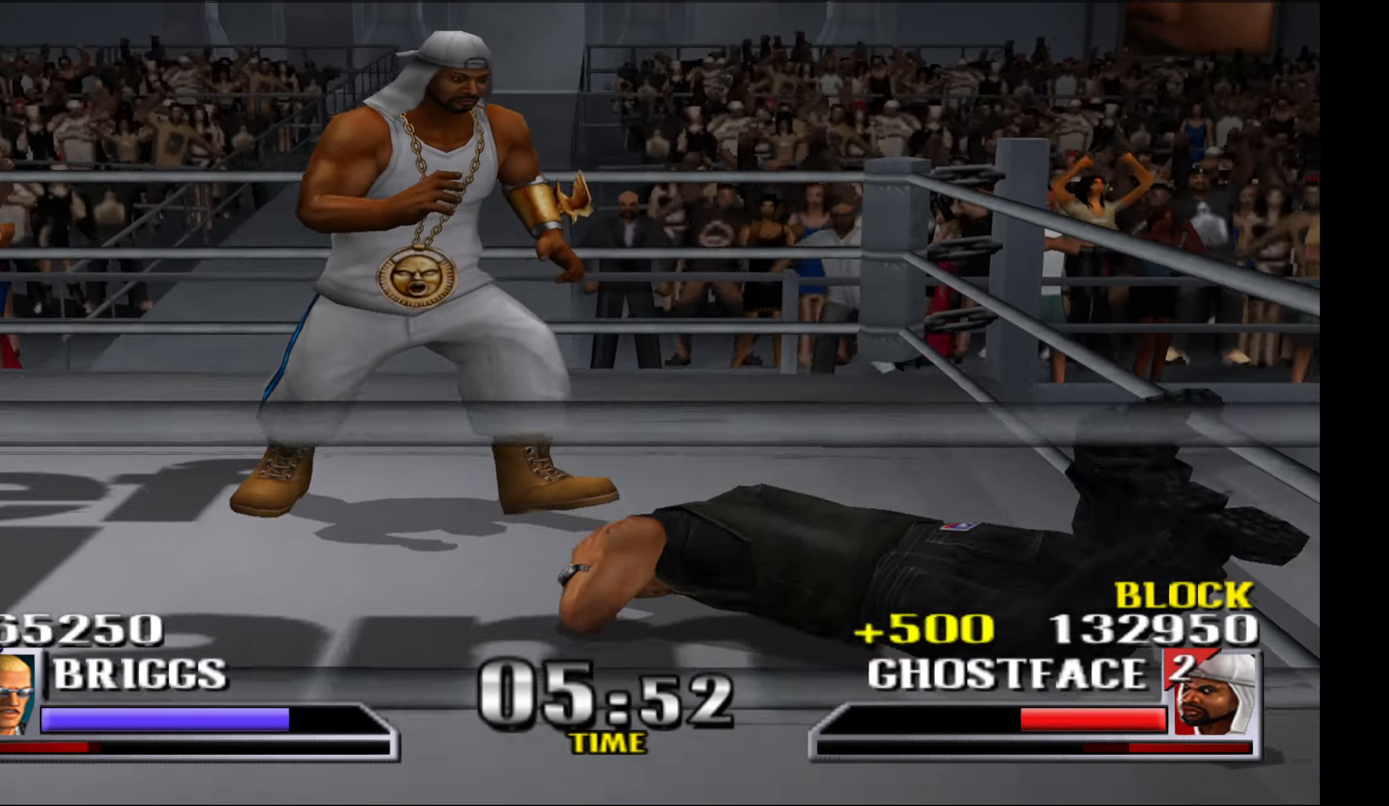
{"buttons": [], "events": [[233, "A", "down"], [250, "X", "down"], [316, "X", "up"], [333, "A", "up"], [400, "X", "down"], [416, "A", "down"], [483, "A", "up"], [500, "X", "up"]]}
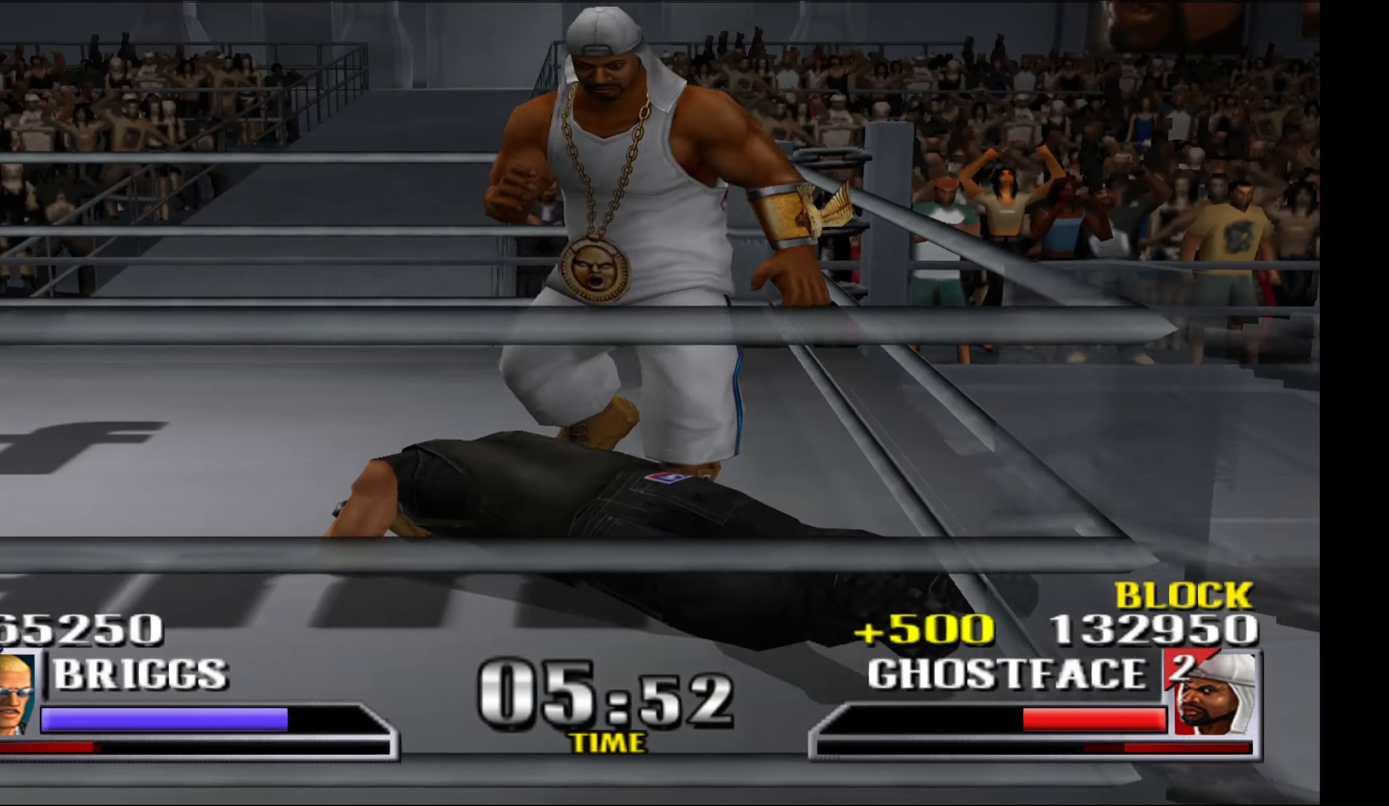
{"buttons": ["R1"], "events": [[166, "R1", "down"], [183, "A", "down"], [200, "X", "down"], [283, "A", "up"], [283, "R1", "up"], [316, "X", "up"], [350, "R1", "down"], [383, "A", "down"], [383, "X", "down"], [450, "A", "up"], [450, "X", "up"]]}
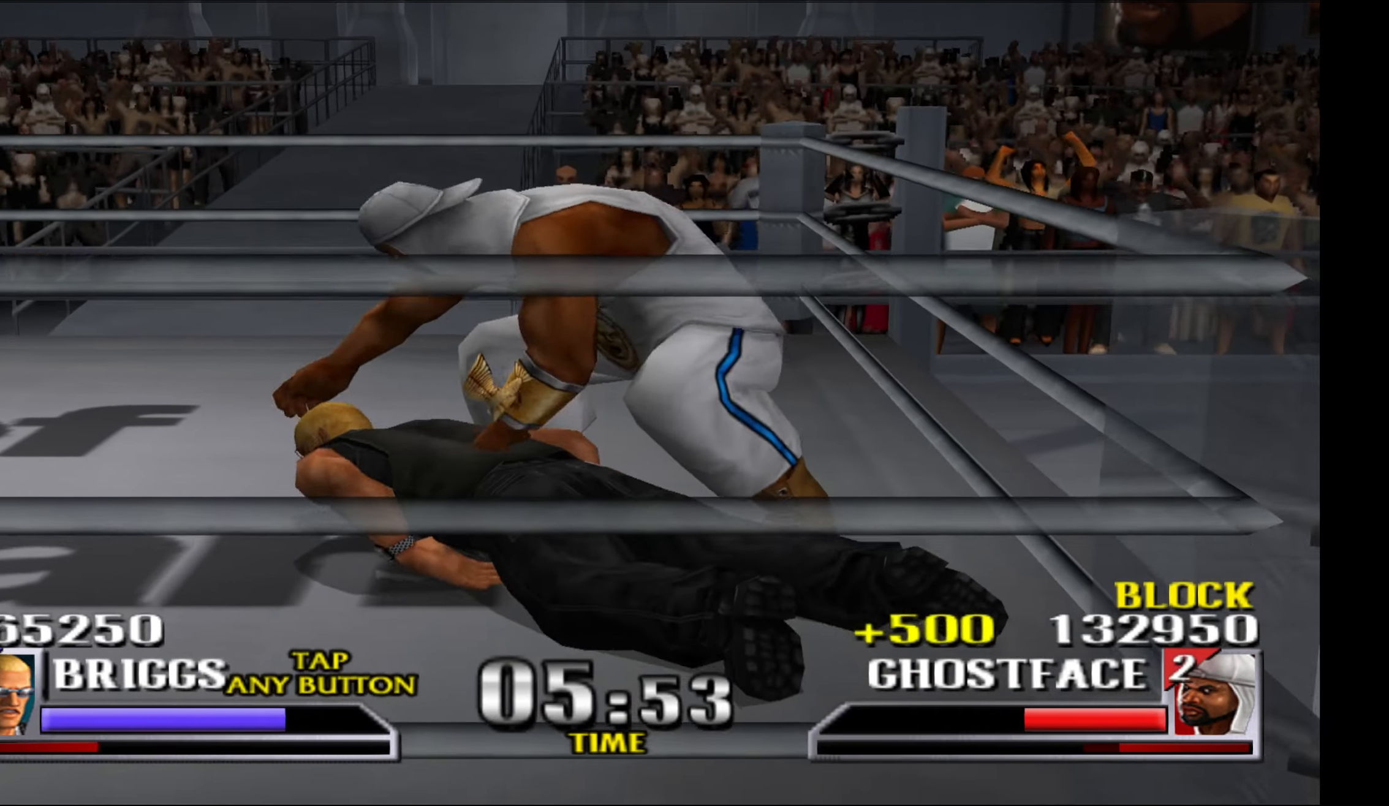
{"buttons": ["A", "X", "L1"], "events": [[66, "X", "down"], [83, "X", "up"], [116, "R1", "up"], [183, "L1", "down"], [300, "L1", "up"], [433, "L1", "down"], [450, "A", "down"], [450, "X", "down"]]}
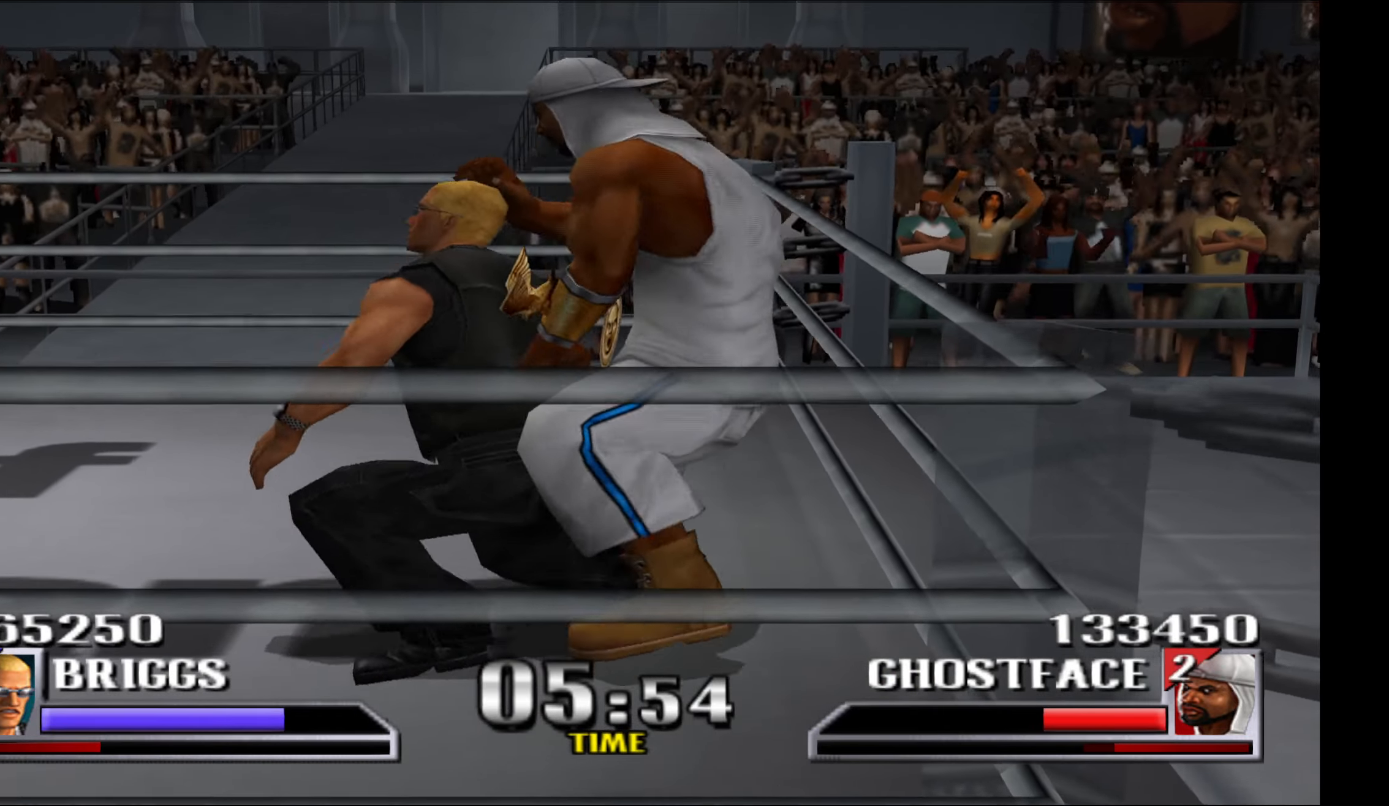
{"buttons": ["DPAD_LEFT"], "events": [[33, "X", "up"], [50, "A", "up"], [50, "L1", "up"], [133, "A", "down"], [133, "L1", "down"], [133, "X", "down"], [200, "A", "up"], [216, "X", "up"], [250, "L1", "up"], [316, "DPAD_LEFT", "down"]]}
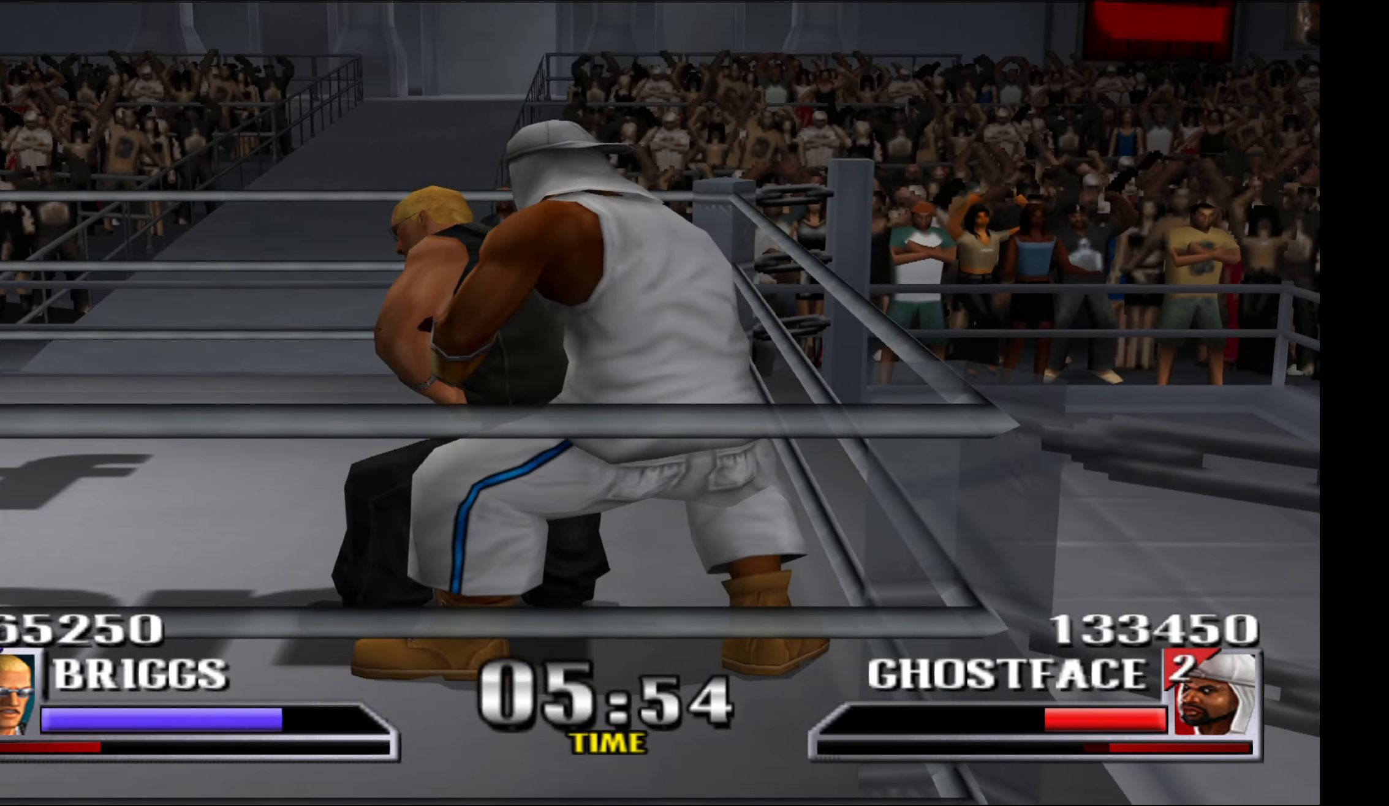
{"buttons": ["L1", "DPAD_LEFT"], "events": [[483, "L1", "down"]]}
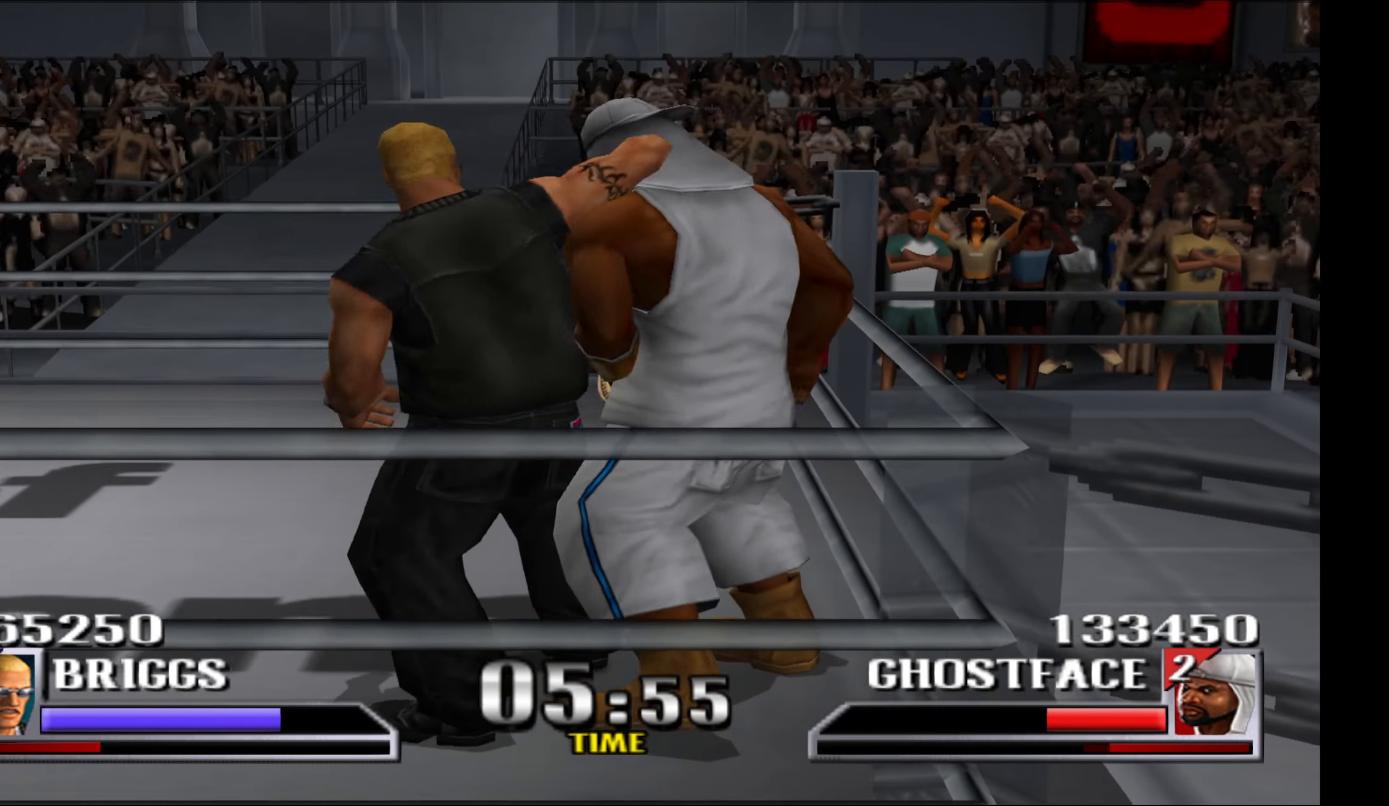
{"buttons": ["DPAD_LEFT"], "events": [[66, "A", "down"], [66, "X", "down"], [116, "L1", "up"], [133, "A", "up"], [150, "X", "up"]]}
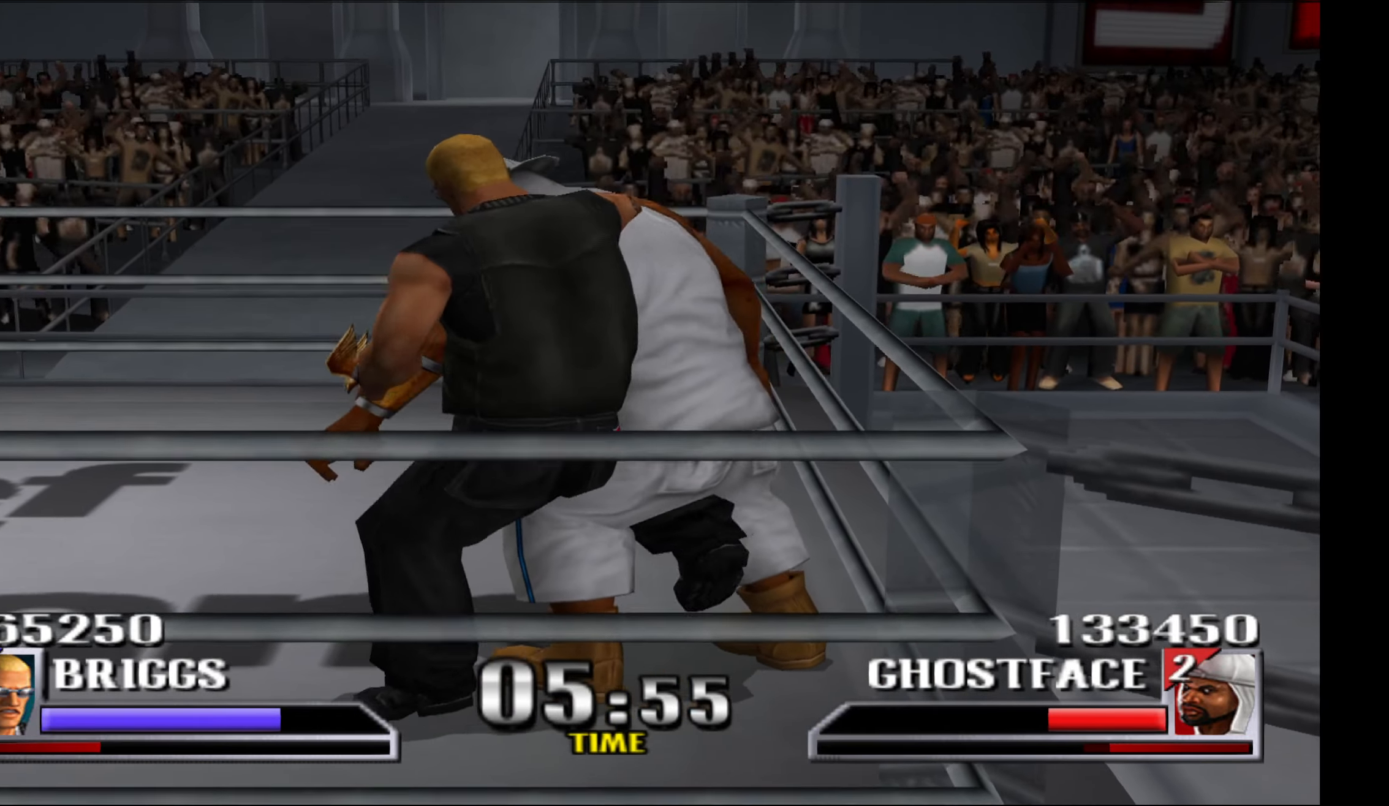
{"buttons": ["DPAD_LEFT"], "events": []}
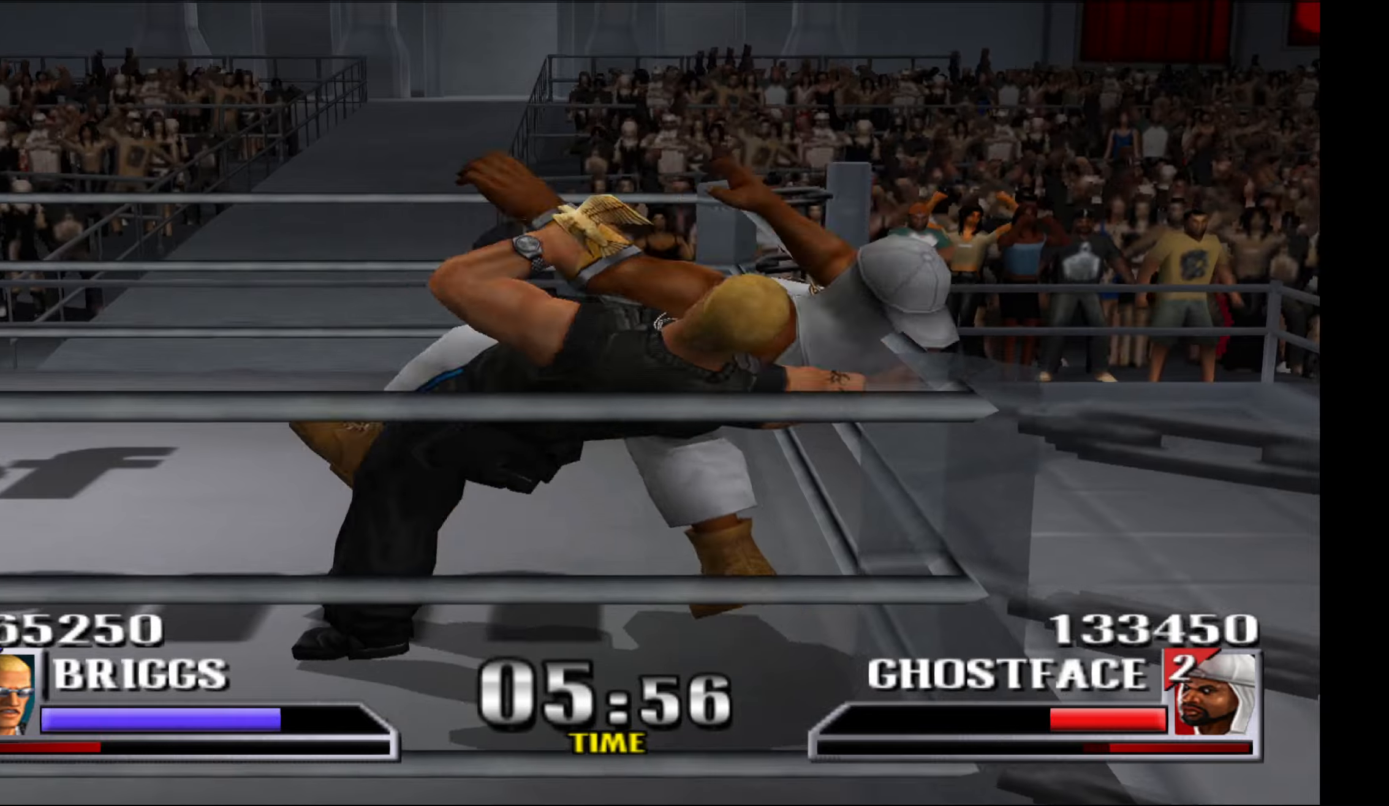
{"buttons": [], "events": [[167, "DPAD_LEFT", "up"]]}
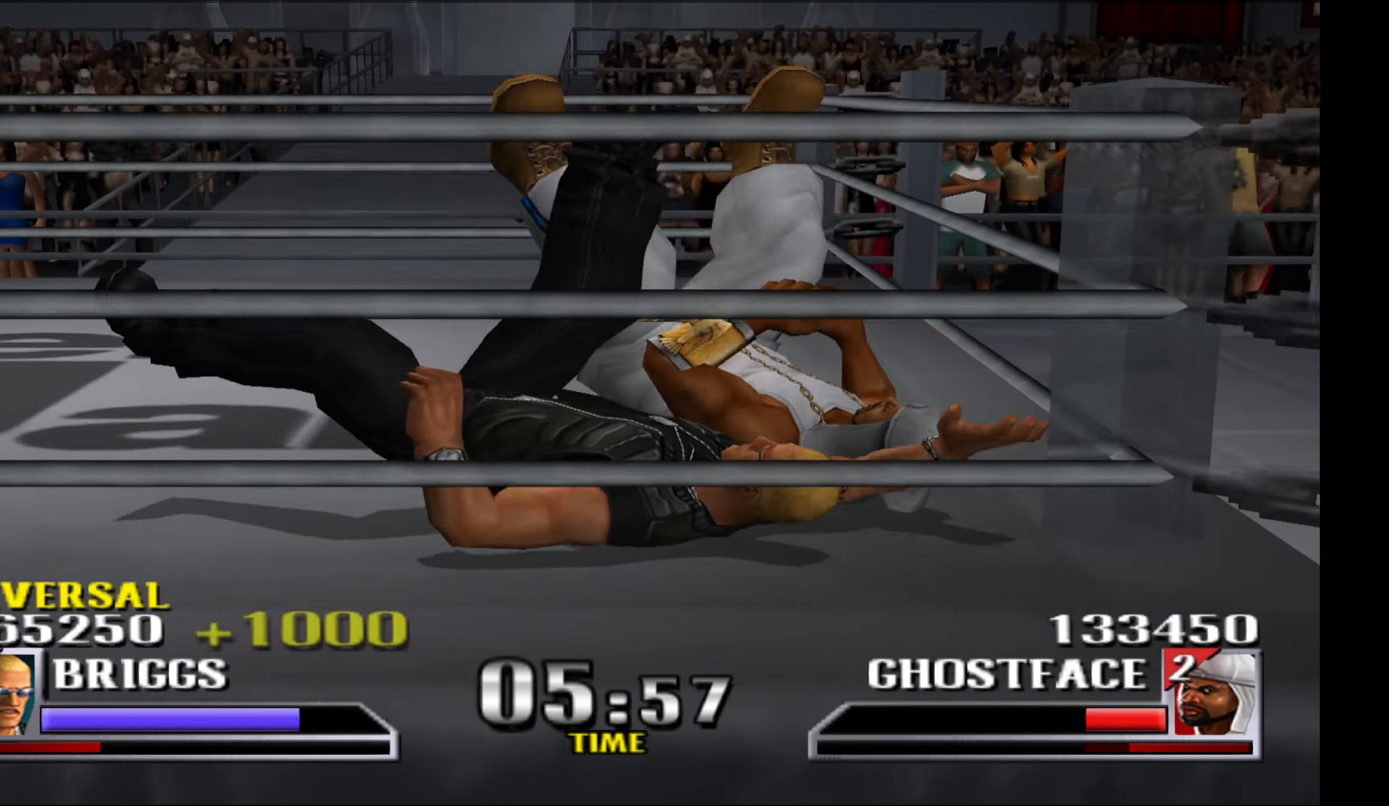
{"buttons": ["DPAD_RIGHT"], "events": [[383, "DPAD_RIGHT", "down"]]}
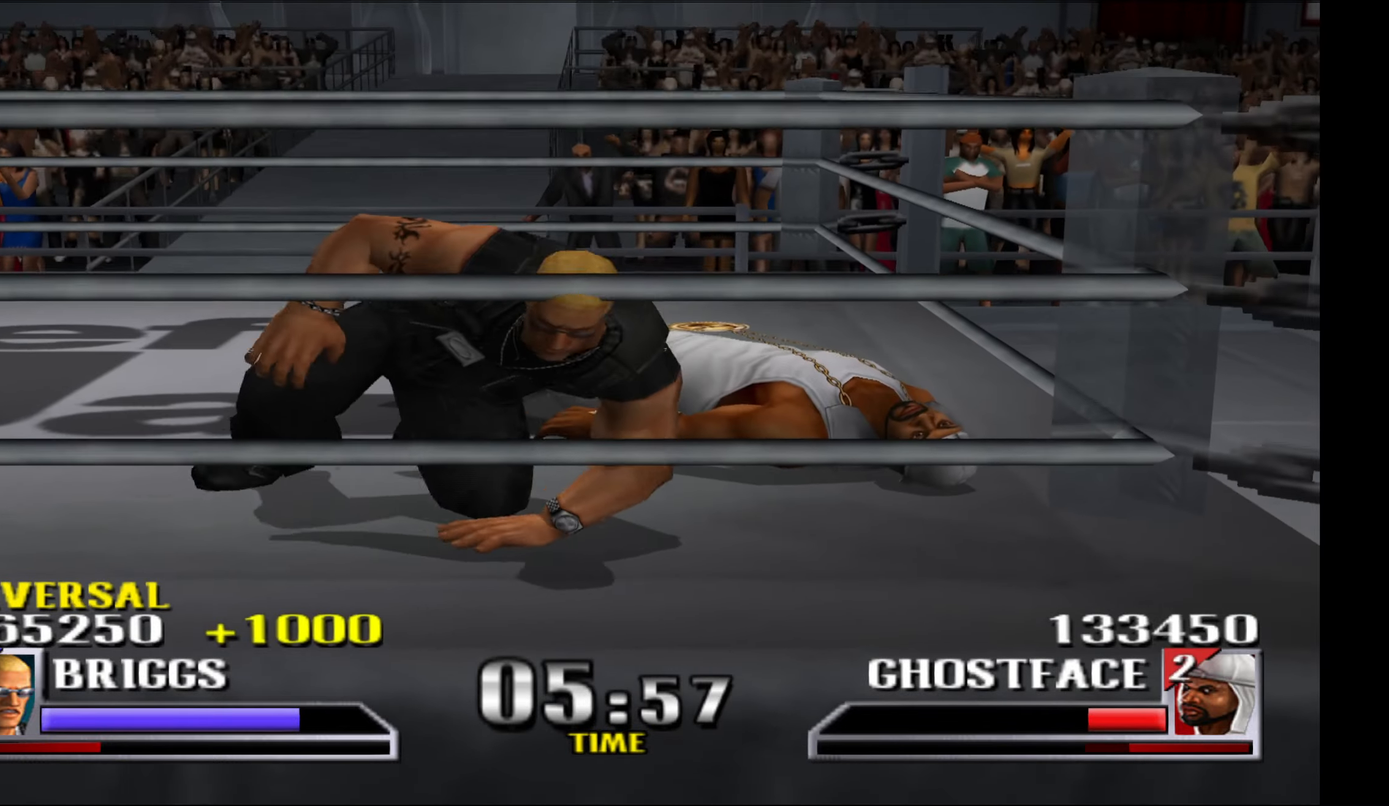
{"buttons": ["A", "DPAD_RIGHT"], "events": [[467, "A", "down"]]}
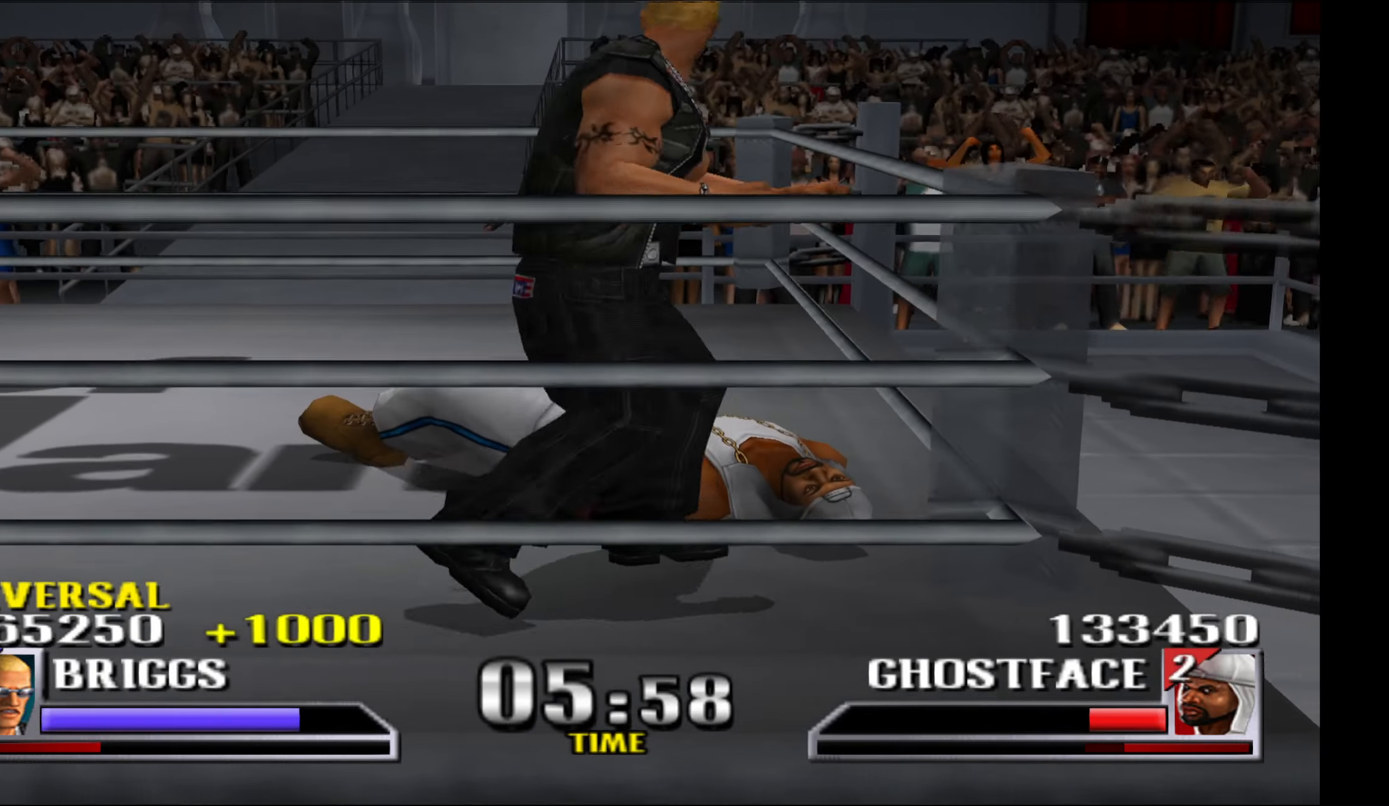
{"buttons": [], "events": [[67, "A", "up"], [233, "DPAD_RIGHT", "up"]]}
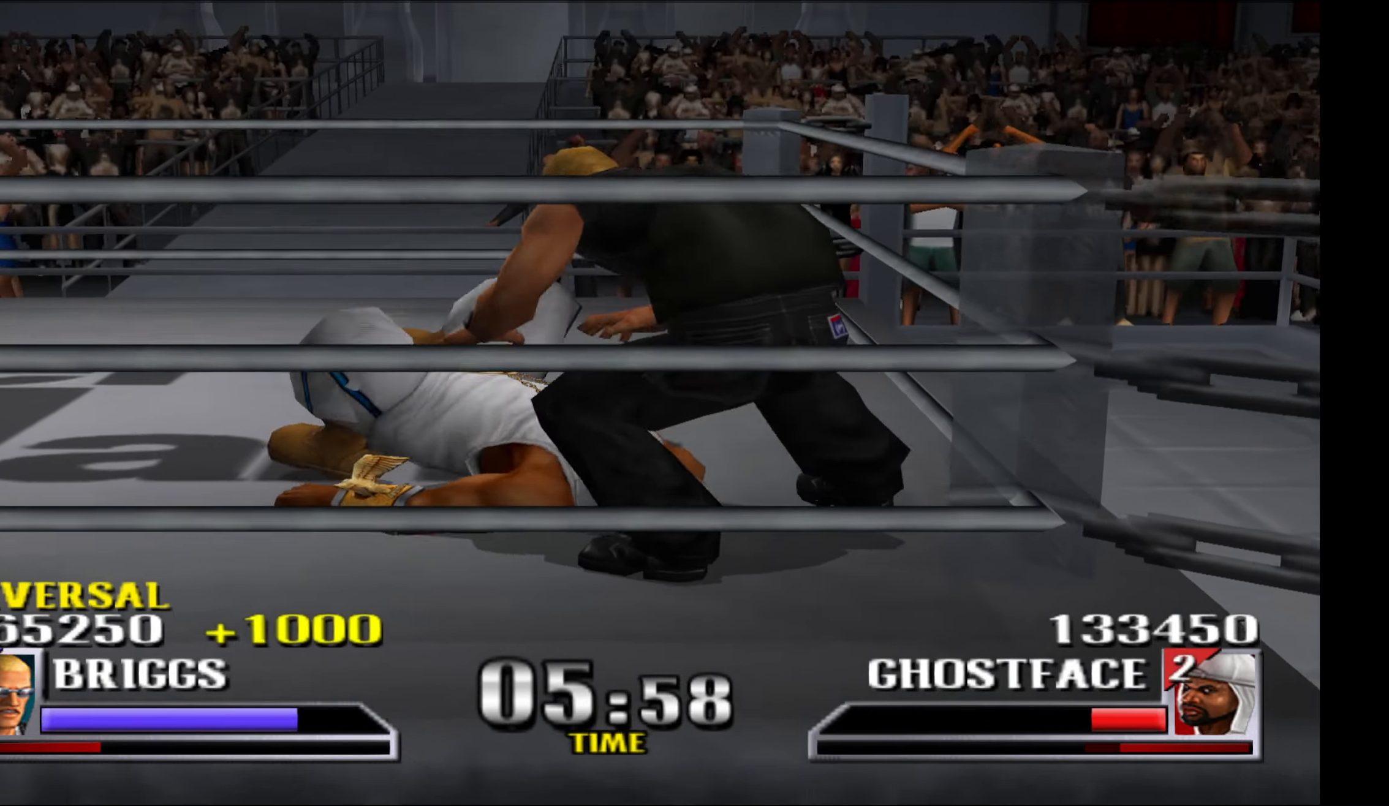
{"buttons": [], "events": []}
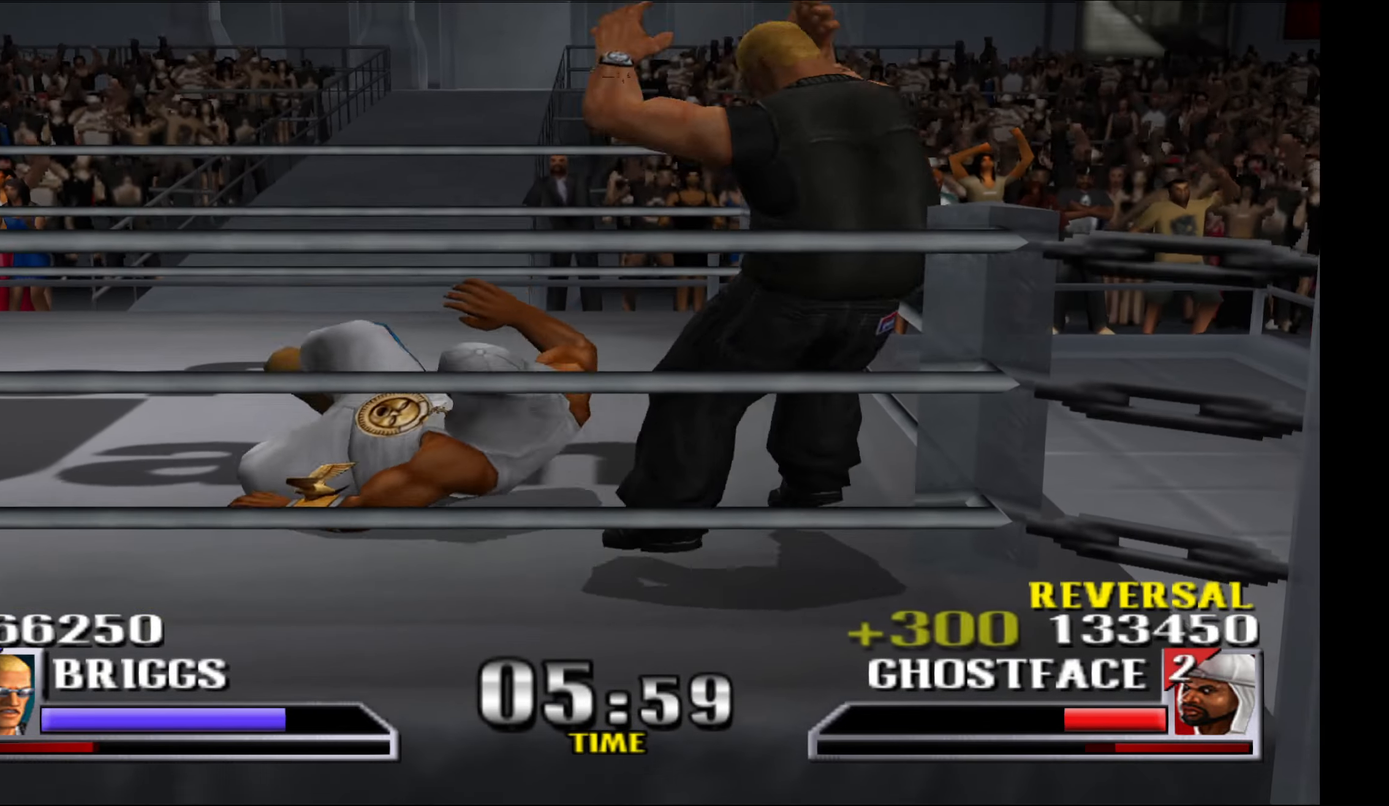
{"buttons": ["A", "X"], "events": [[333, "A", "down"], [333, "X", "down"], [417, "A", "up"], [417, "X", "up"], [500, "A", "down"], [500, "X", "down"]]}
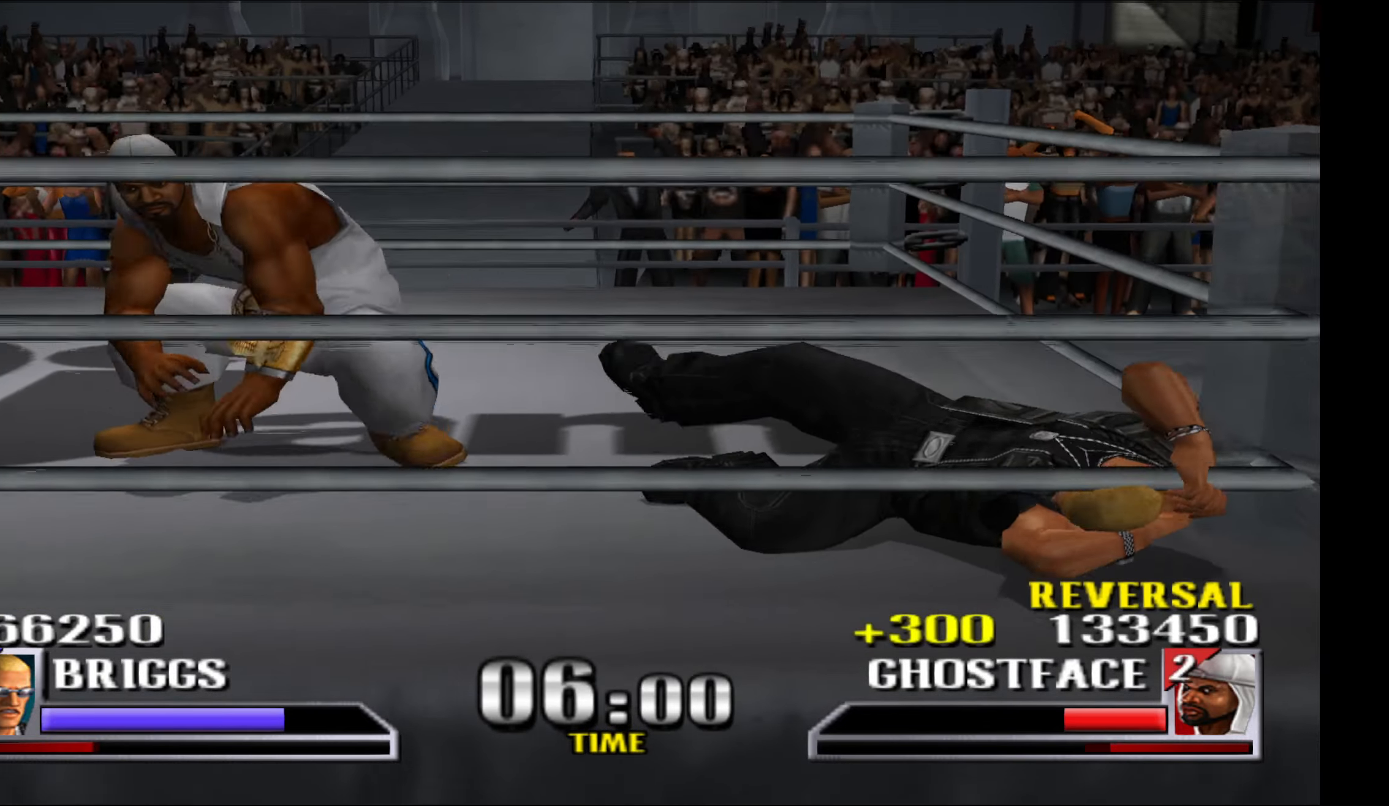
{"buttons": [], "events": [[83, "A", "up"], [83, "X", "up"], [167, "A", "down"], [167, "X", "down"], [233, "A", "up"], [233, "X", "up"], [333, "A", "down"], [333, "X", "down"], [417, "X", "up"], [433, "A", "up"]]}
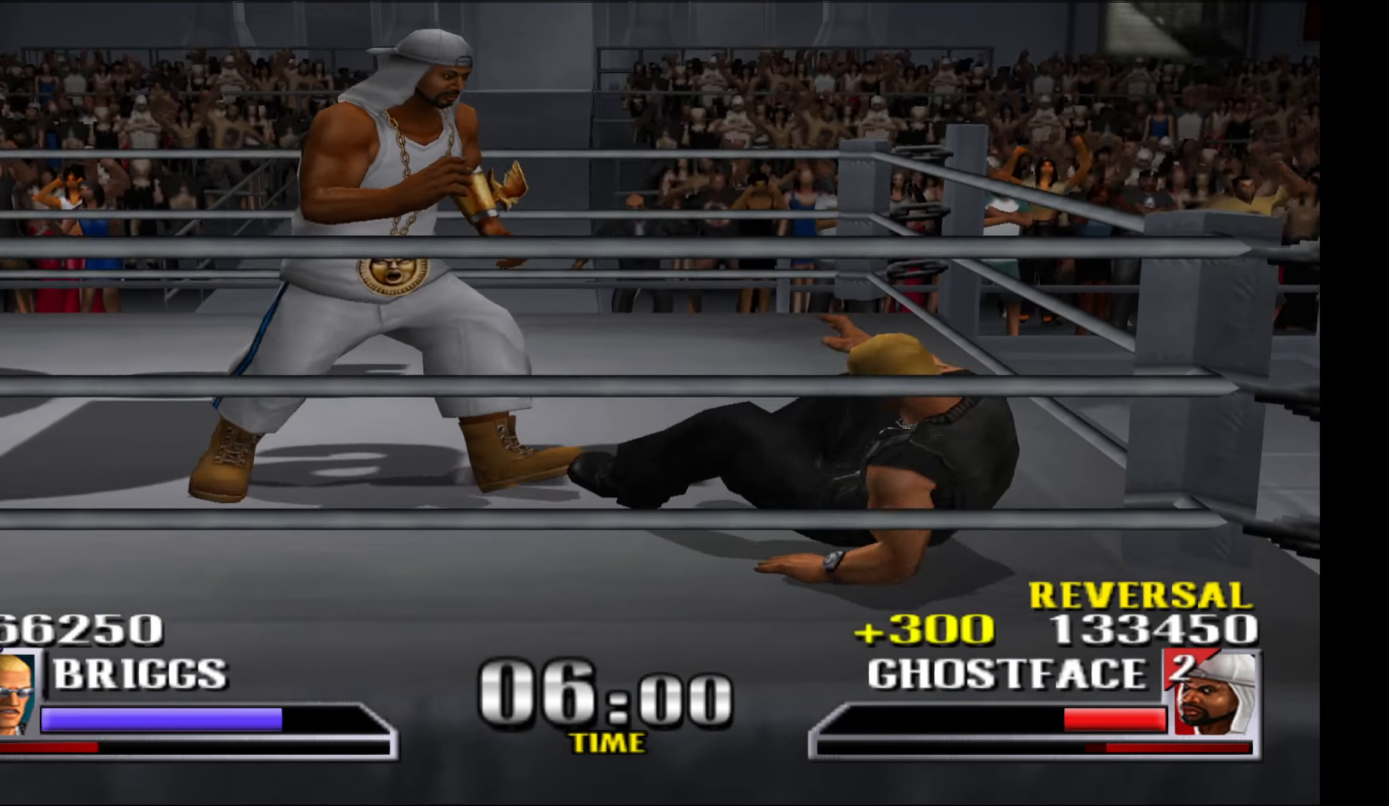
{"buttons": ["X", "R1"], "events": [[50, "R1", "down"], [433, "X", "down"]]}
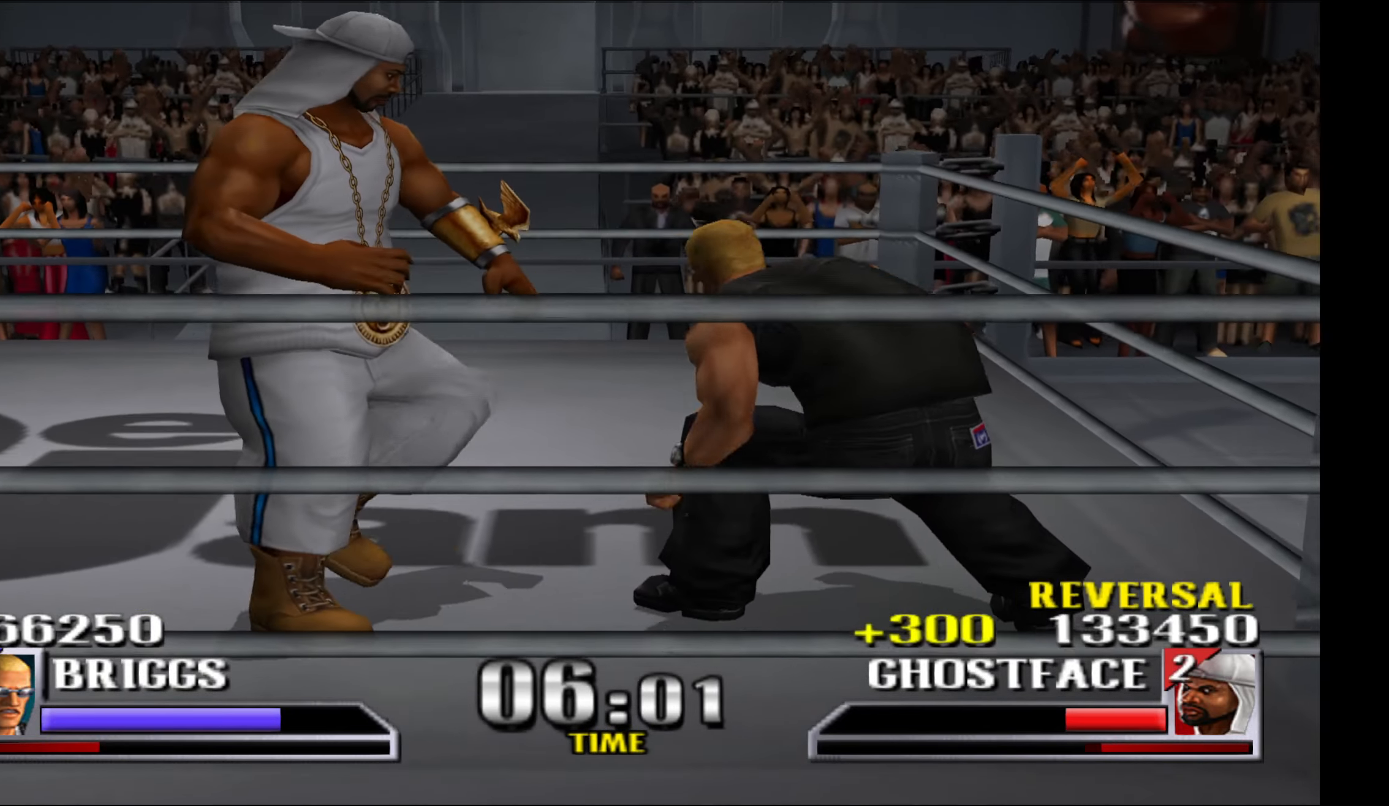
{"buttons": ["R1"], "events": [[33, "X", "up"]]}
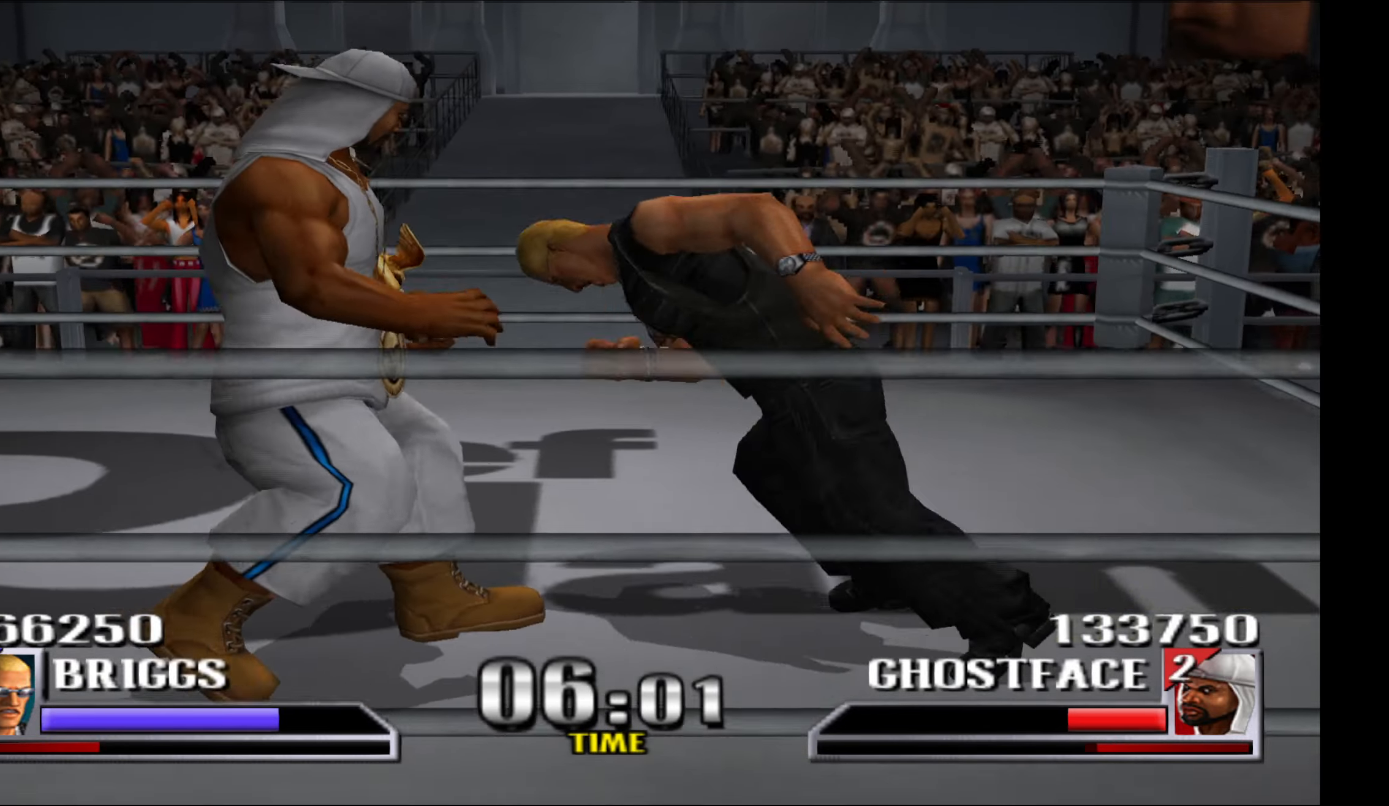
{"buttons": ["DPAD_RIGHT"], "events": [[233, "R1", "up"], [383, "DPAD_RIGHT", "down"]]}
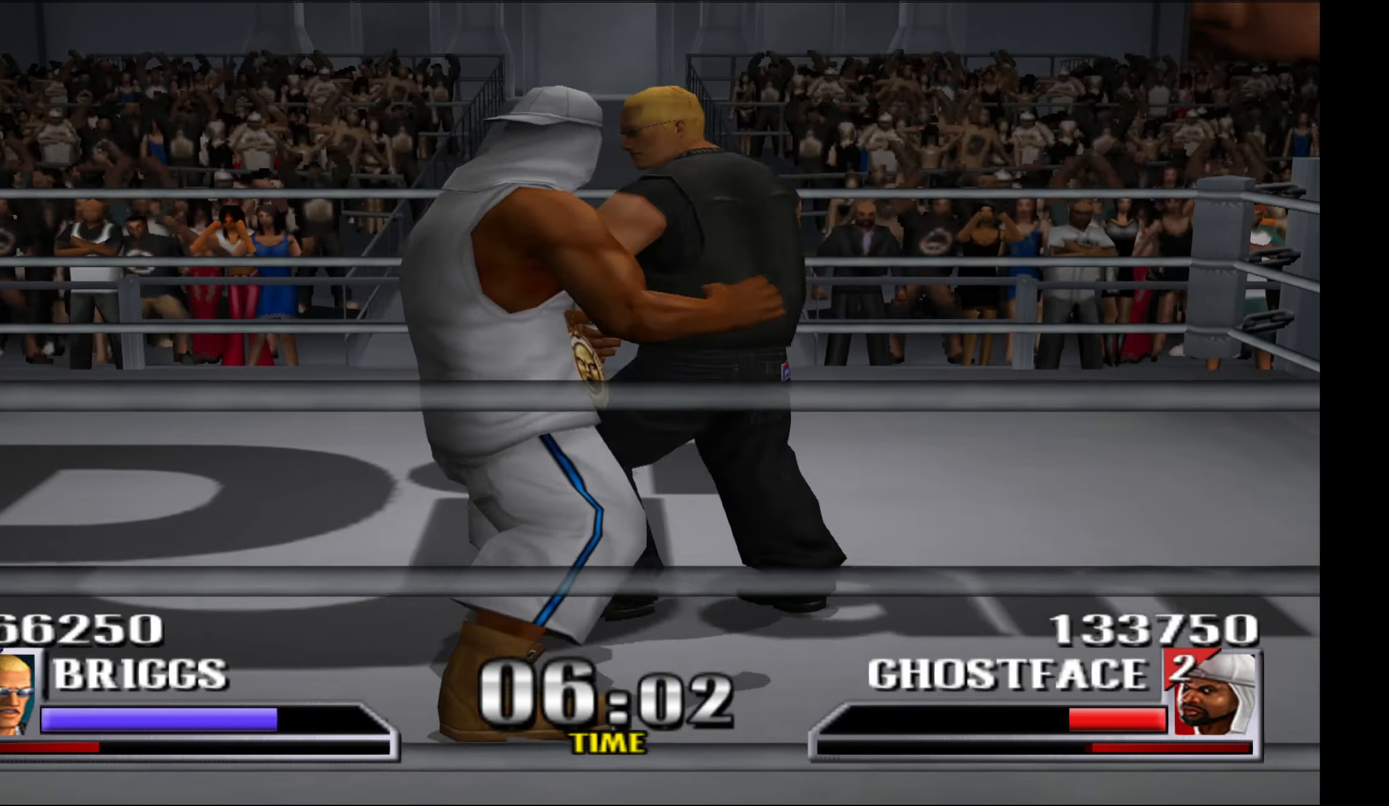
{"buttons": [], "events": [[134, "B", "down"], [234, "B", "up"], [384, "DPAD_RIGHT", "up"]]}
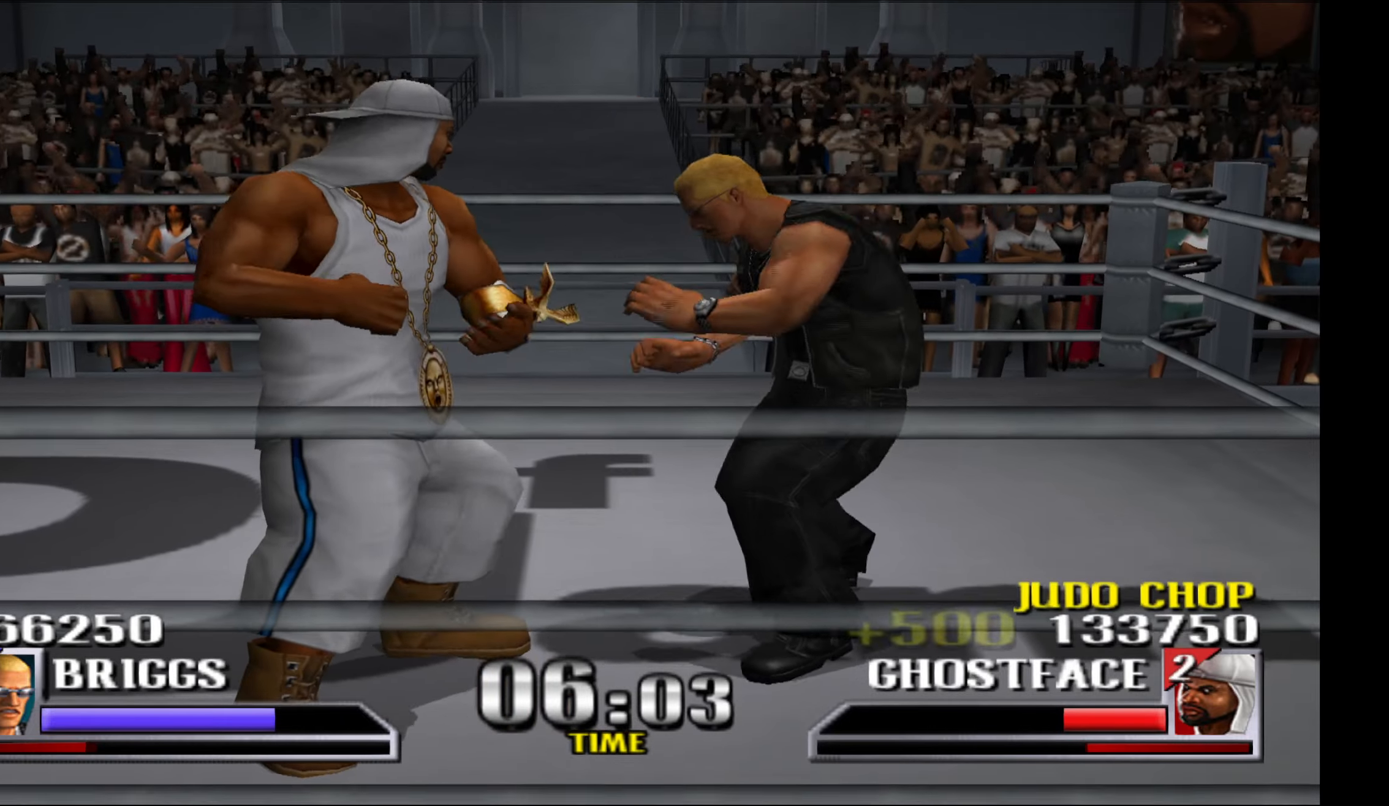
{"buttons": ["DPAD_RIGHT"], "events": [[150, "DPAD_RIGHT", "down"]]}
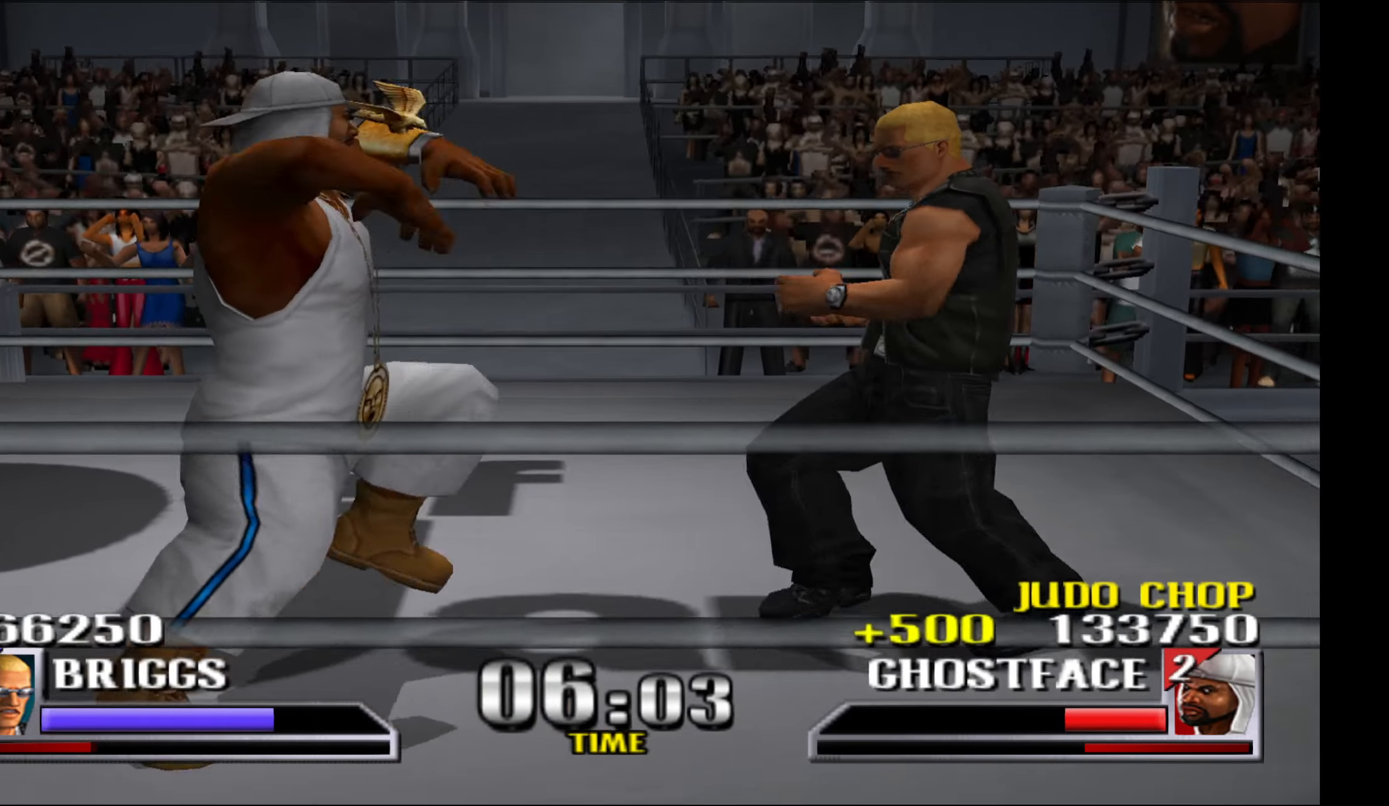
{"buttons": [], "events": [[100, "X", "down"], [367, "DPAD_RIGHT", "up"], [367, "X", "up"]]}
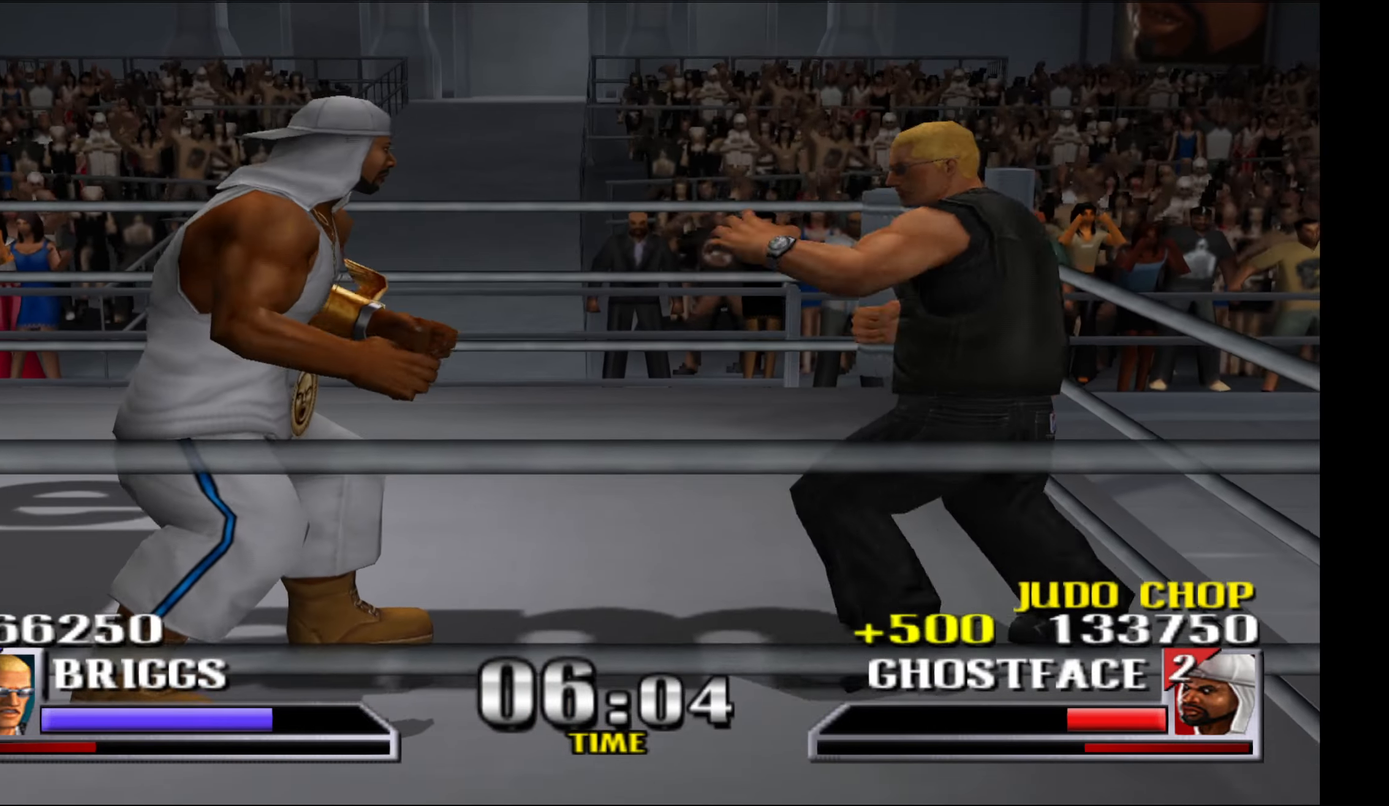
{"buttons": [], "events": []}
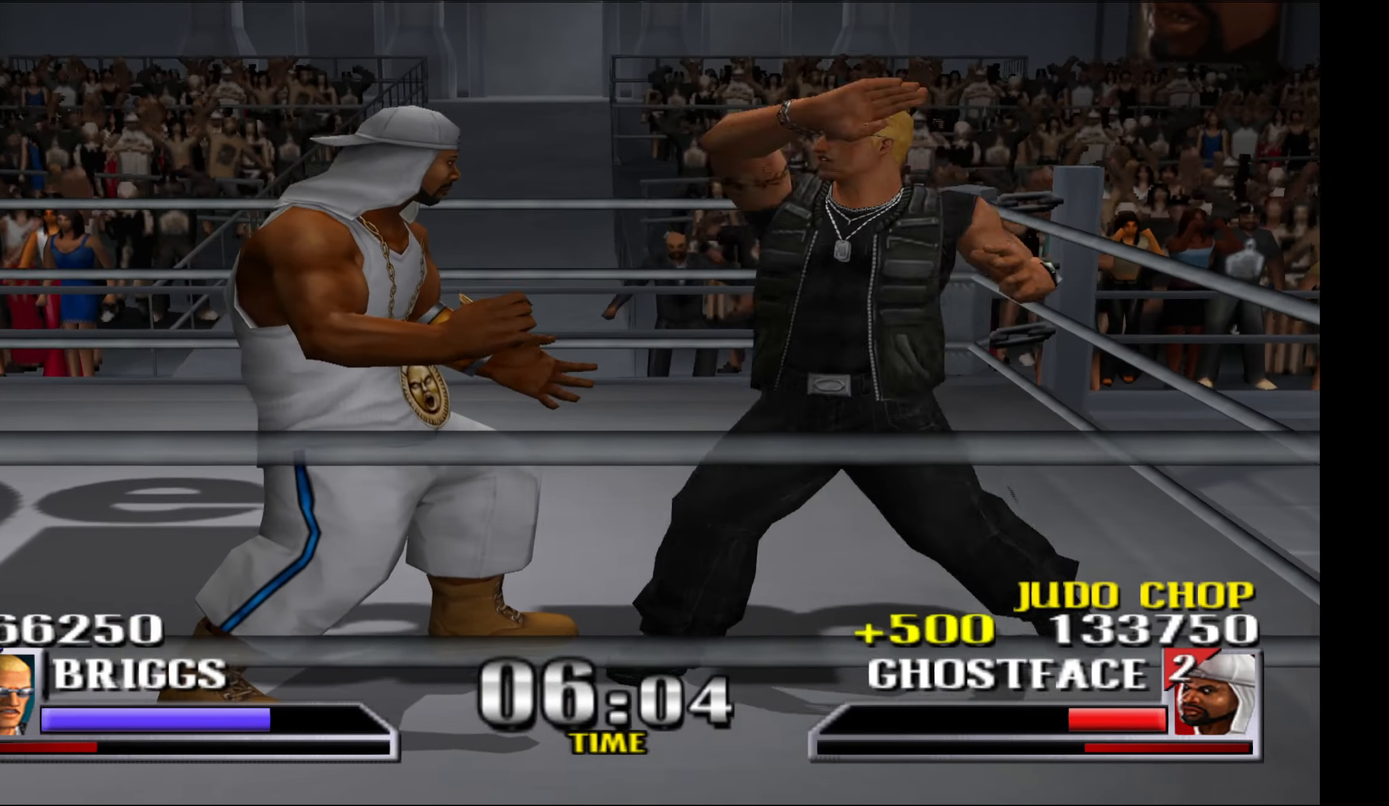
{"buttons": ["R1", "DPAD_RIGHT"], "events": [[450, "DPAD_RIGHT", "down"], [500, "R1", "down"]]}
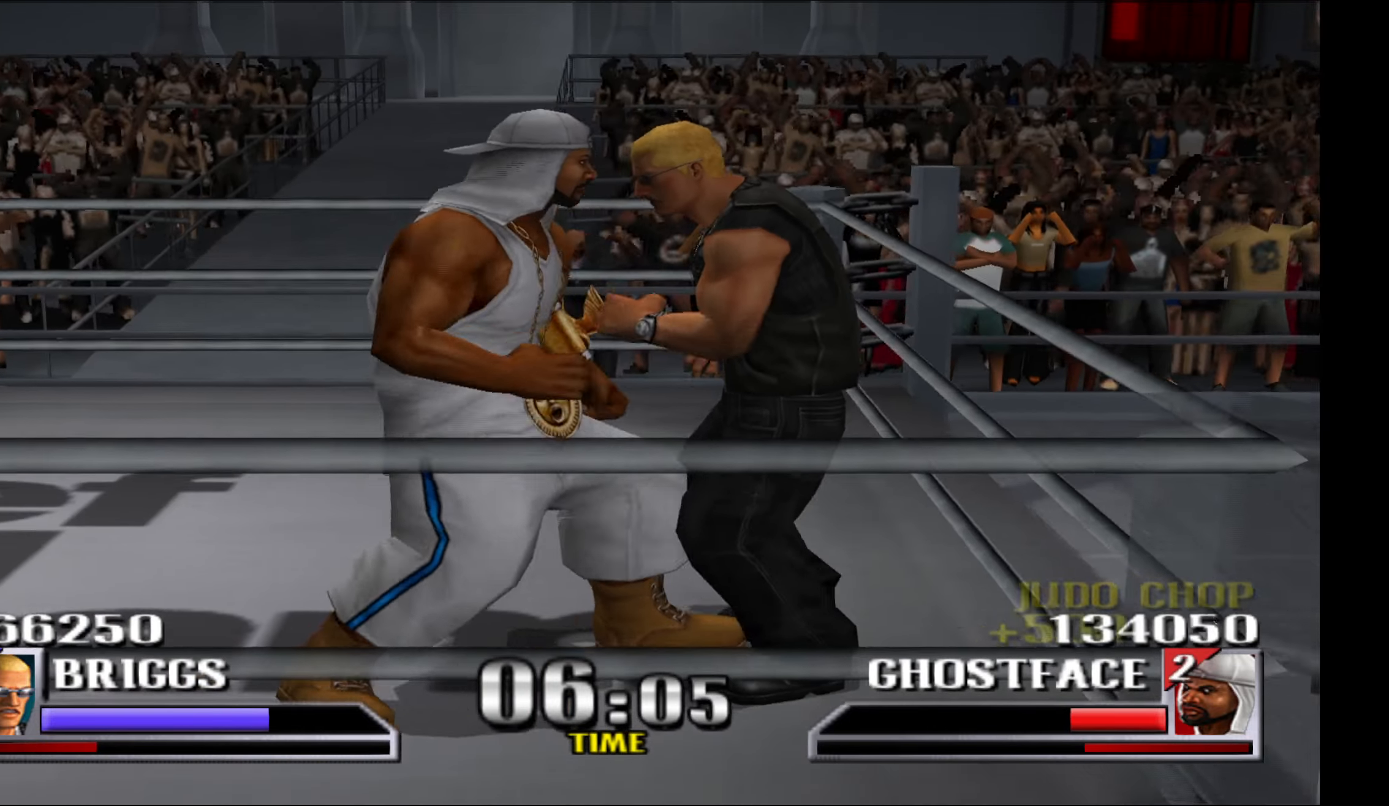
{"buttons": ["L1"], "events": [[100, "DPAD_RIGHT", "up"], [150, "R1", "up"], [467, "L1", "down"]]}
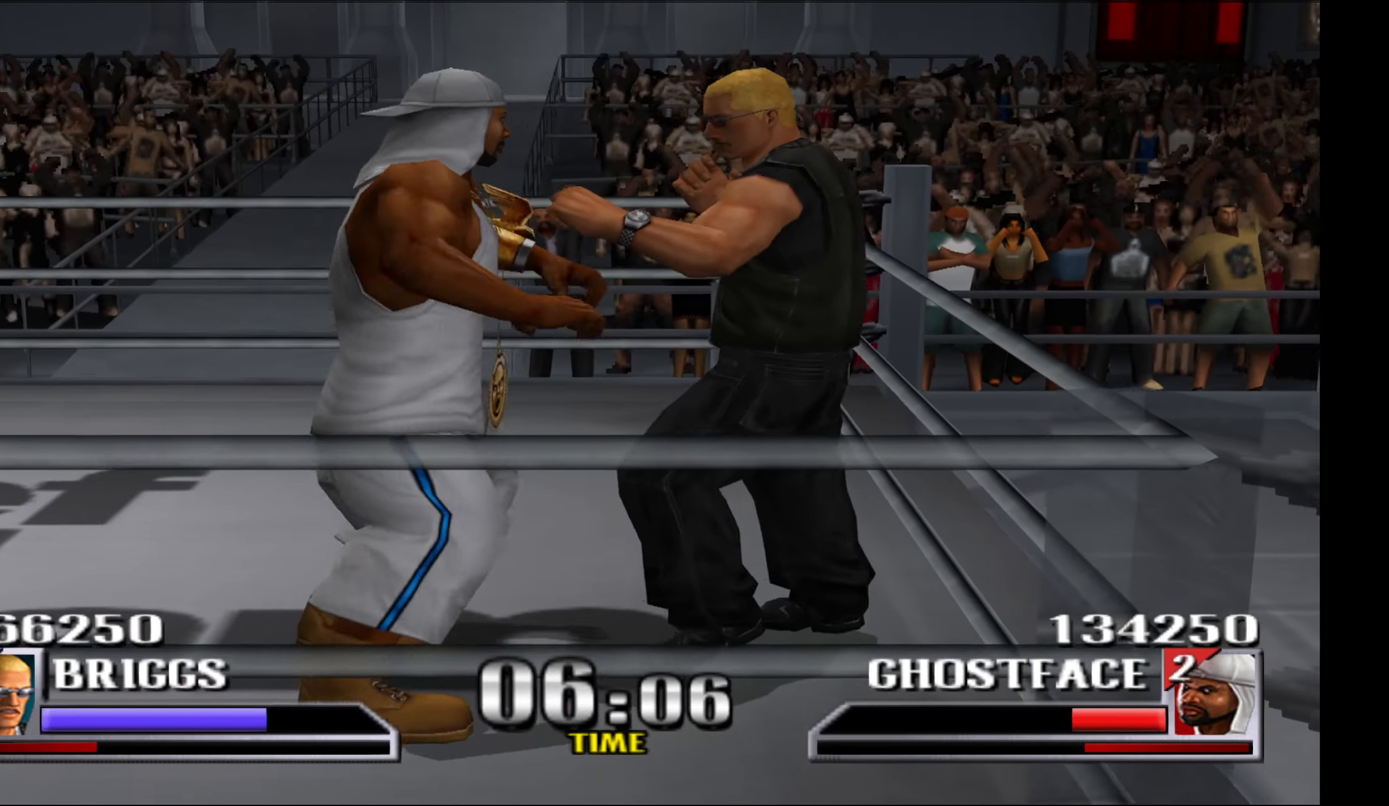
{"buttons": [], "events": [[100, "L1", "up"], [184, "L1", "down"], [317, "L1", "up"], [367, "L1", "down"], [484, "L1", "up"]]}
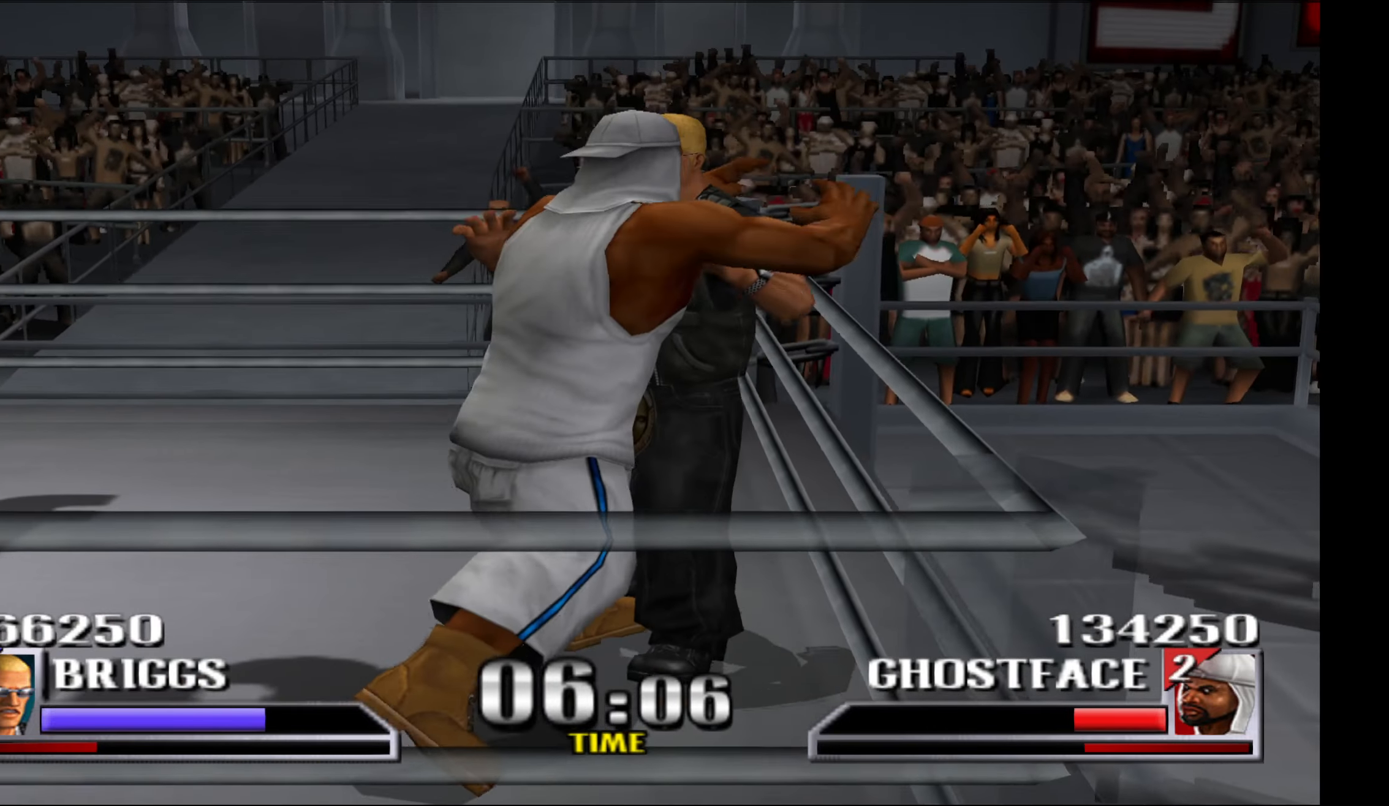
{"buttons": [], "events": [[50, "L1", "down"], [167, "L1", "up"], [234, "L1", "down"], [350, "L1", "up"], [400, "A", "down"], [500, "A", "up"]]}
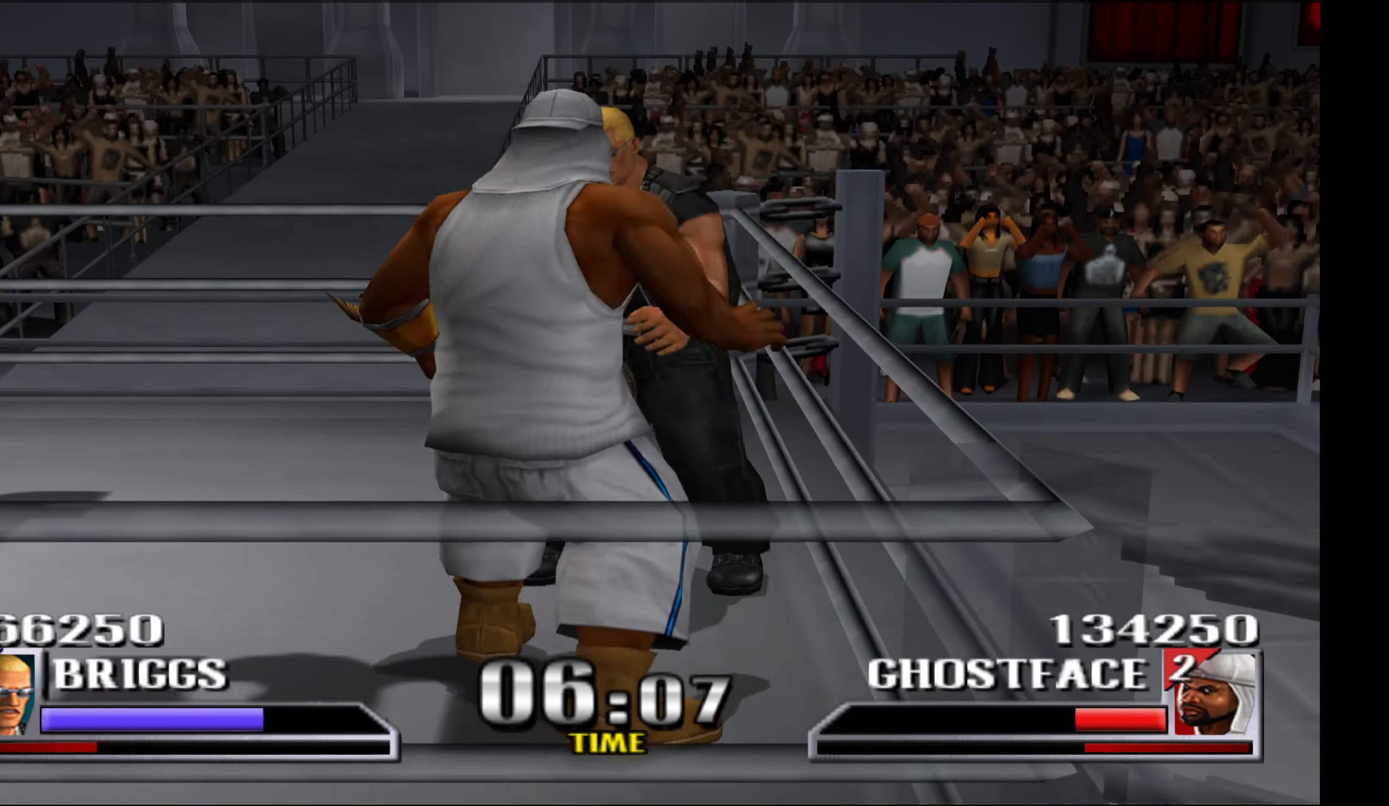
{"buttons": [], "events": [[50, "A", "down"], [150, "A", "up"]]}
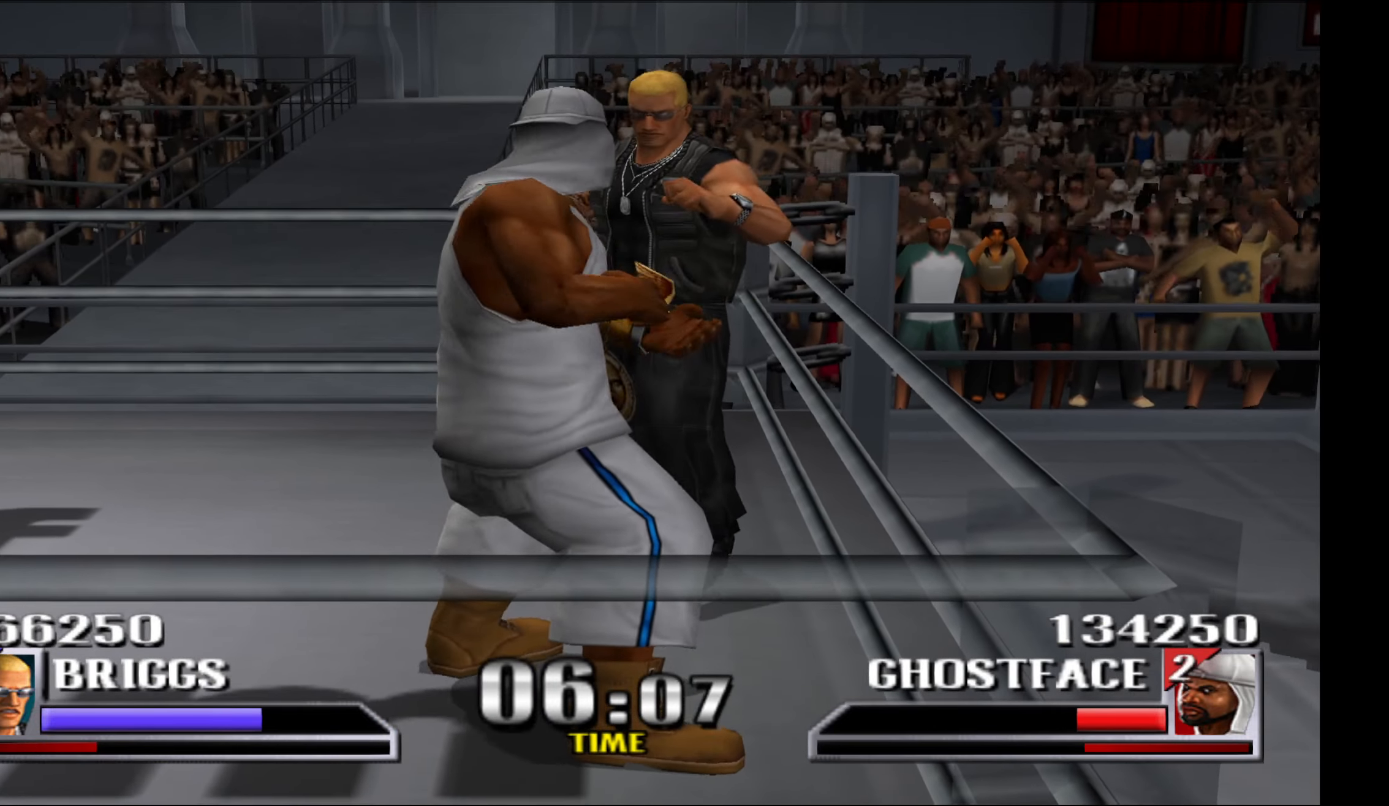
{"buttons": ["X"], "events": [[284, "X", "down"], [367, "X", "up"], [467, "X", "down"]]}